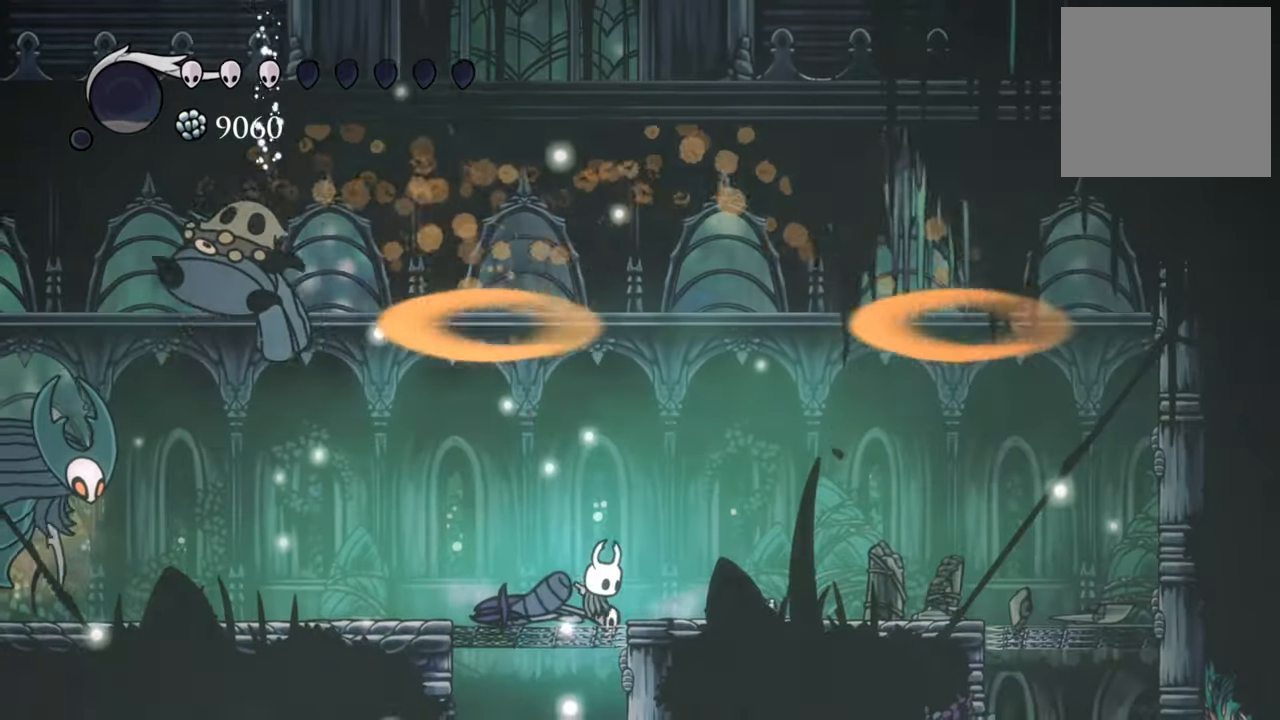
Gameplay with a controller (Xbox layout); each line is a JSON object with the inputs held at the frame after it. "events" lists button and stick changes between this image and that frame as [ms after this image, input, new state], when the widget could be followed in between. Not read: left_stick right_stick.
{"buttons": [], "events": [[60, "R2", "down"], [100, "DPAD_DOWN", "down"], [260, "R2", "up"], [480, "DPAD_DOWN", "up"], [500, "DPAD_LEFT", "up"]]}
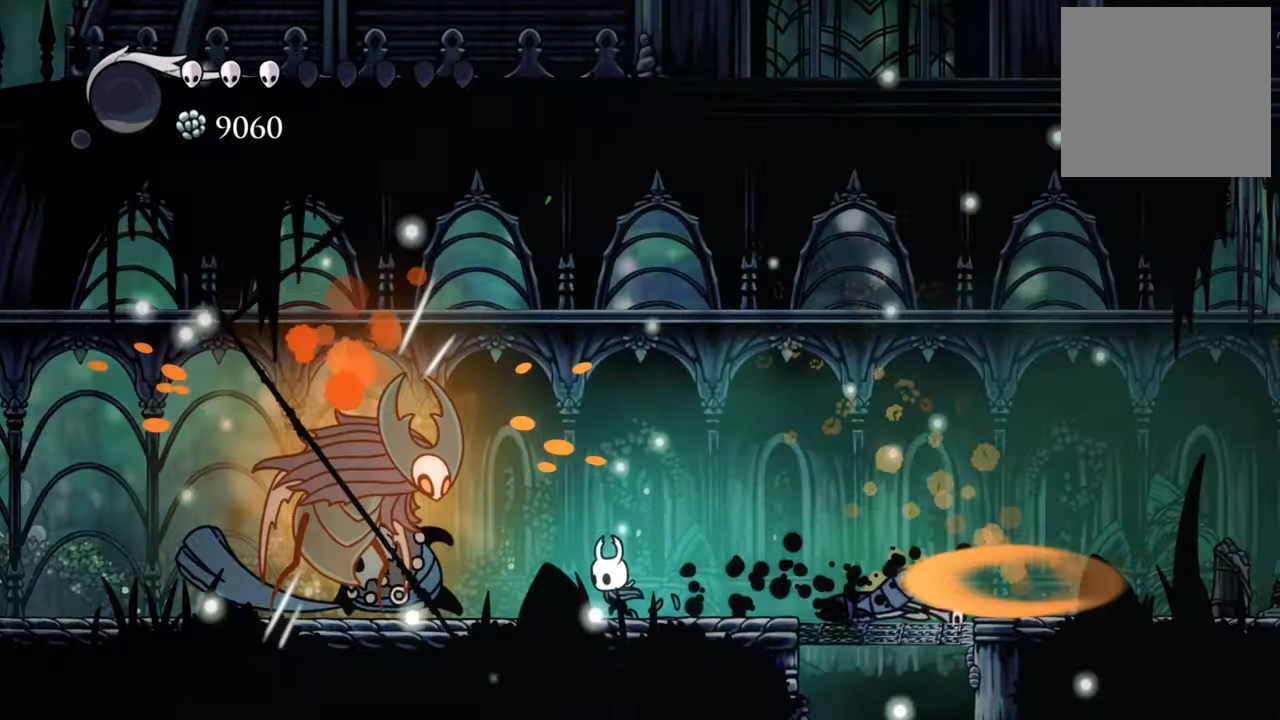
{"buttons": ["DPAD_LEFT"], "events": [[500, "DPAD_LEFT", "down"]]}
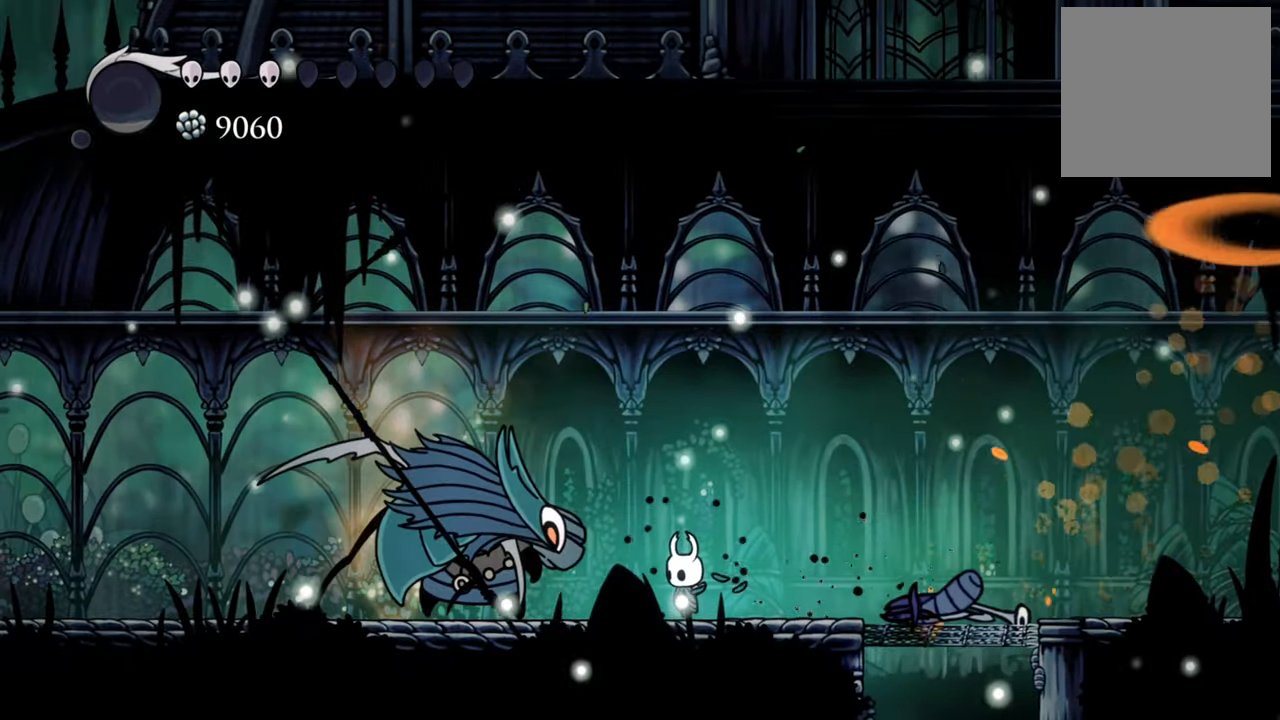
{"buttons": ["R2", "DPAD_DOWN", "DPAD_LEFT"], "events": [[180, "X", "down"], [240, "DPAD_LEFT", "up"], [300, "X", "up"], [340, "DPAD_LEFT", "down"], [400, "R2", "down"], [460, "DPAD_DOWN", "down"]]}
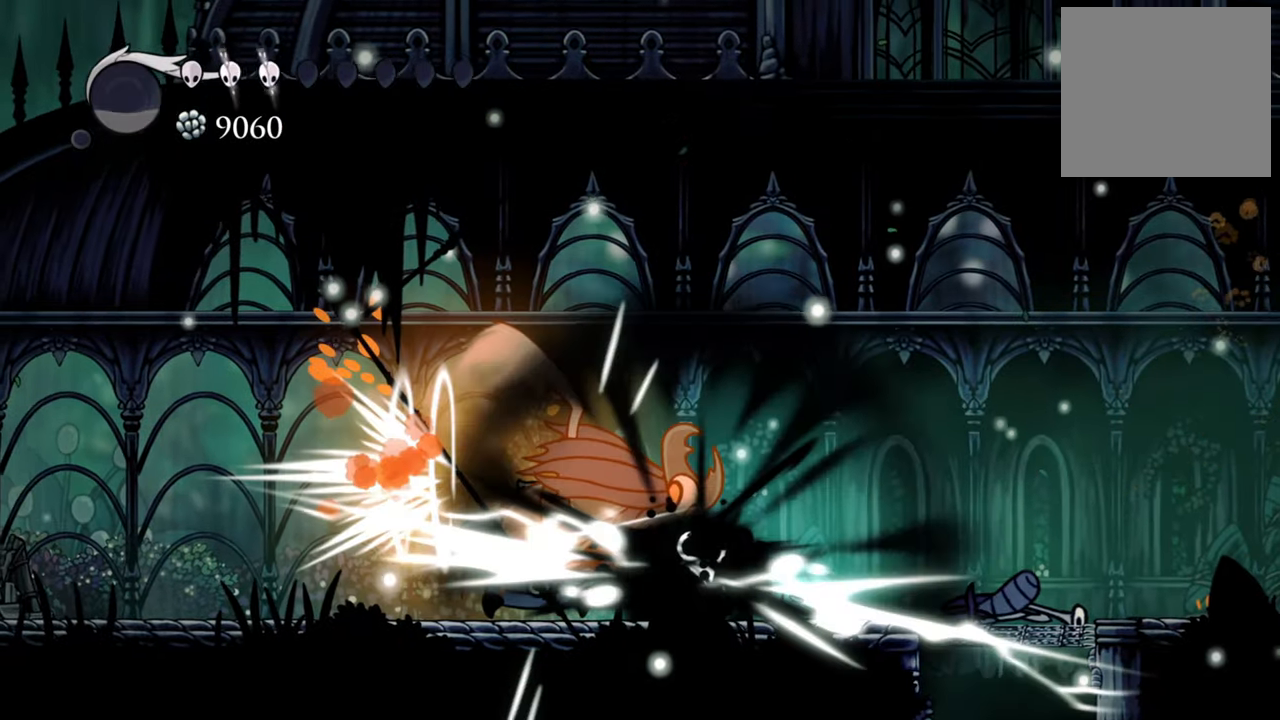
{"buttons": ["DPAD_DOWN", "DPAD_LEFT"], "events": [[200, "R2", "up"]]}
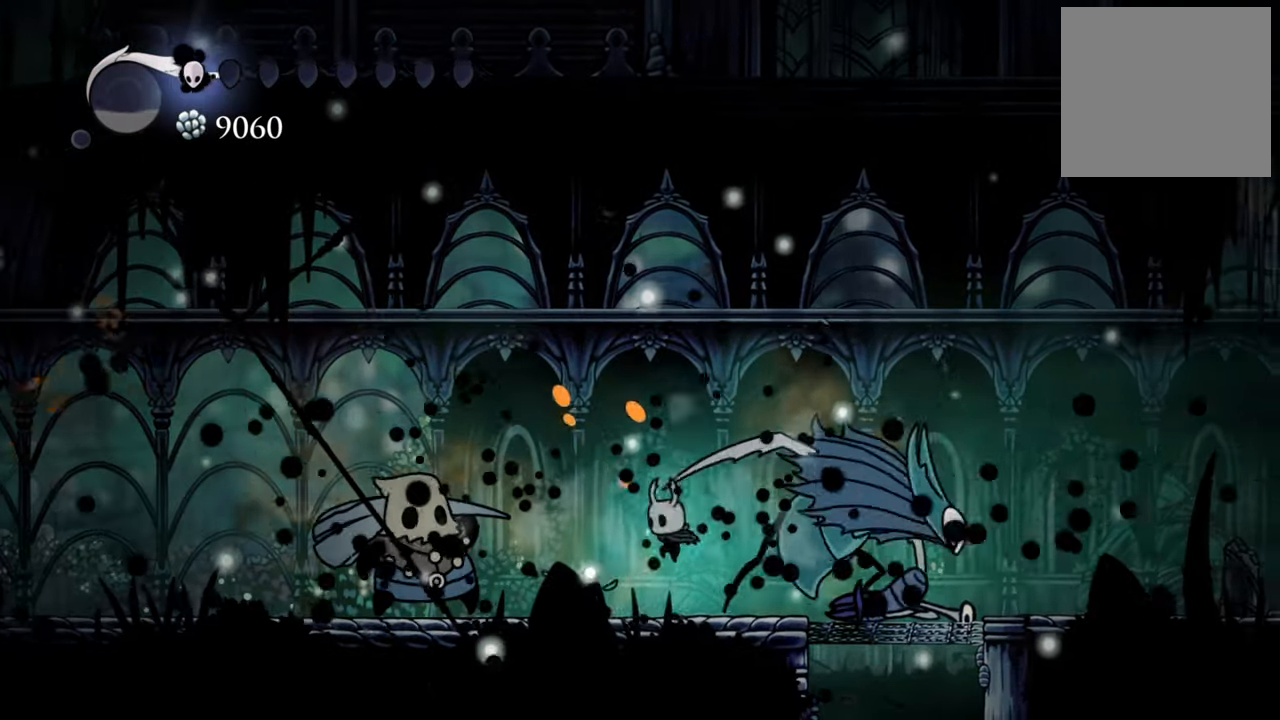
{"buttons": ["R2", "DPAD_DOWN", "DPAD_LEFT"], "events": [[160, "DPAD_DOWN", "up"], [240, "DPAD_DOWN", "down"], [460, "R2", "down"]]}
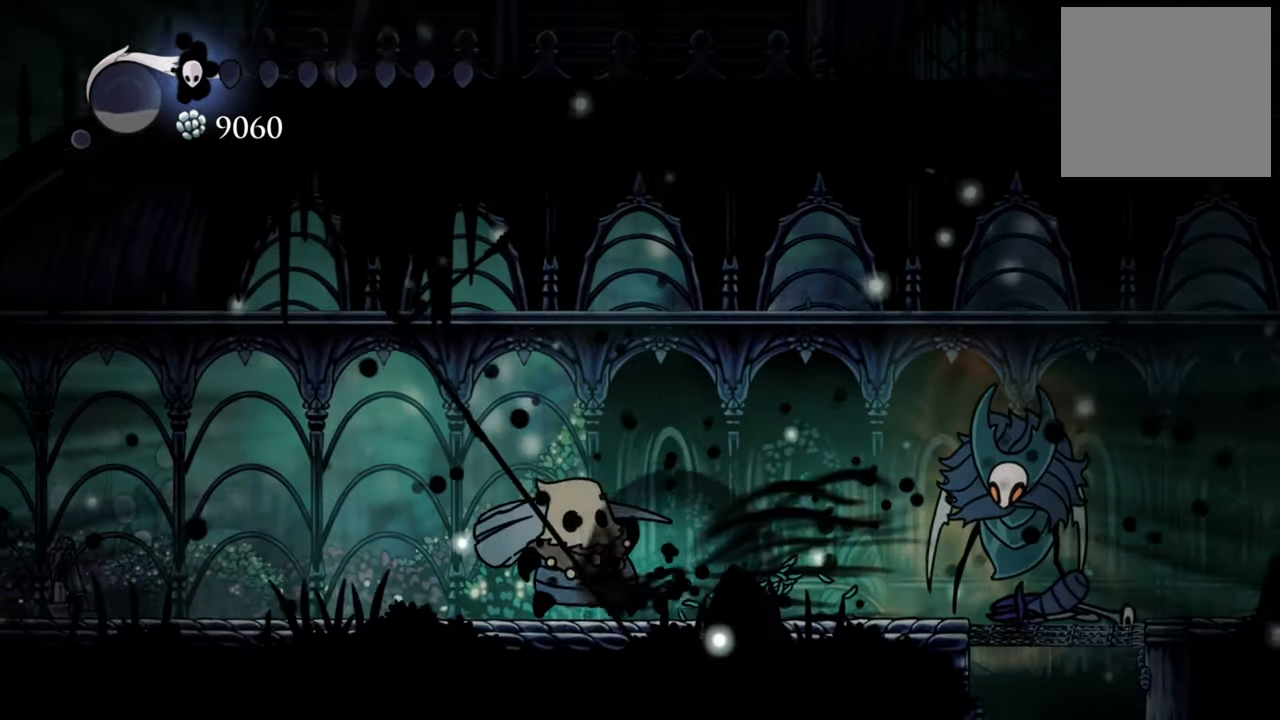
{"buttons": ["DPAD_DOWN", "DPAD_LEFT"], "events": [[80, "DPAD_DOWN", "up"], [200, "R2", "up"], [220, "DPAD_DOWN", "down"]]}
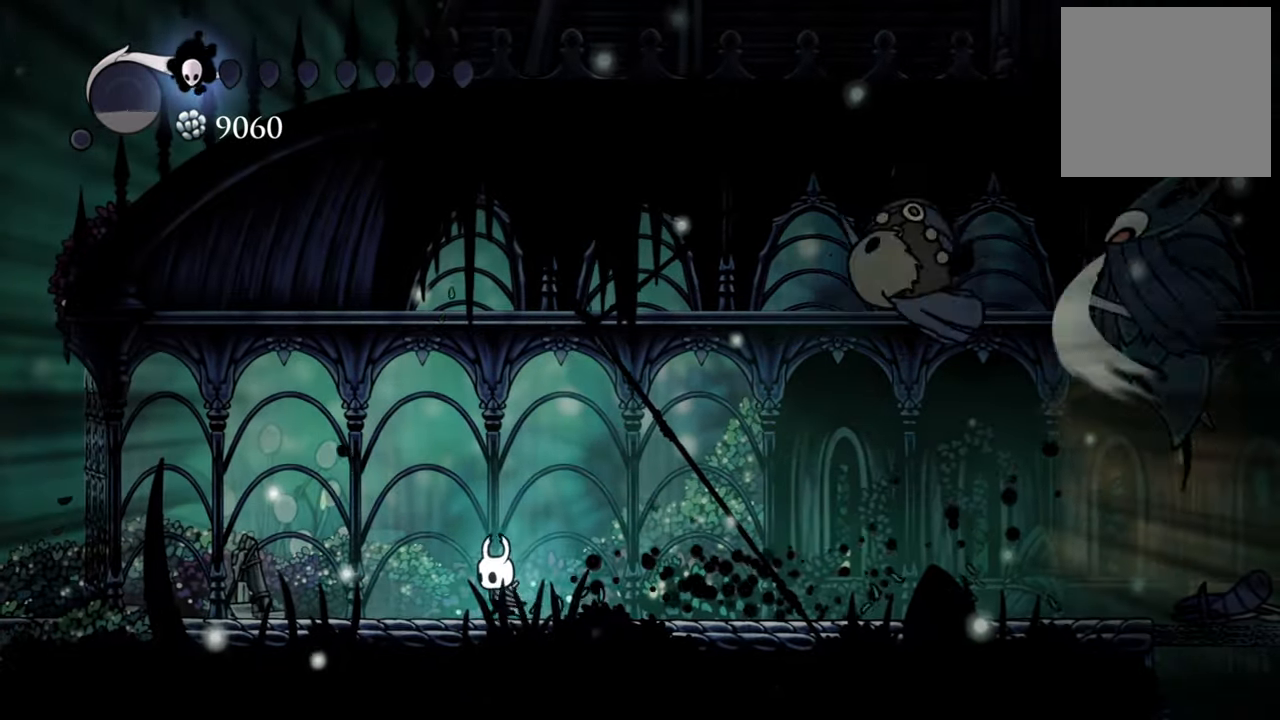
{"buttons": ["DPAD_LEFT"], "events": [[80, "DPAD_DOWN", "up"], [160, "DPAD_DOWN", "down"], [320, "DPAD_DOWN", "up"]]}
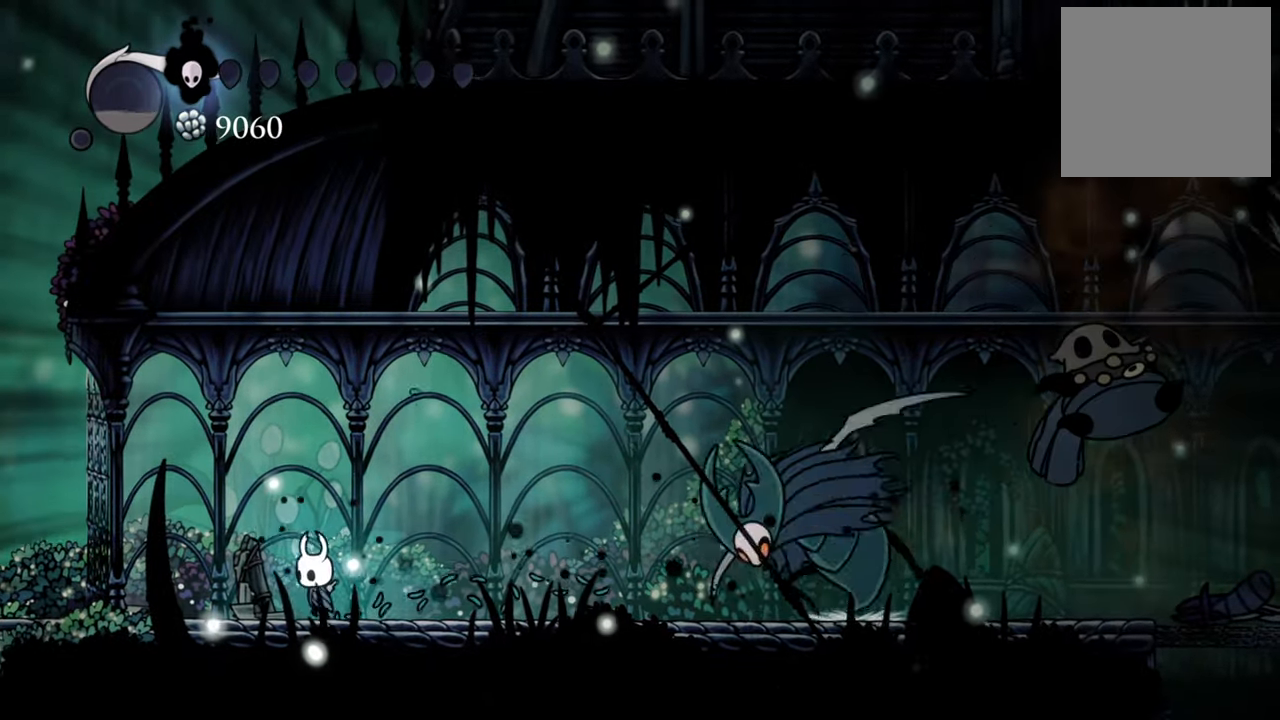
{"buttons": ["DPAD_RIGHT"], "events": [[200, "DPAD_LEFT", "up"], [340, "DPAD_RIGHT", "down"]]}
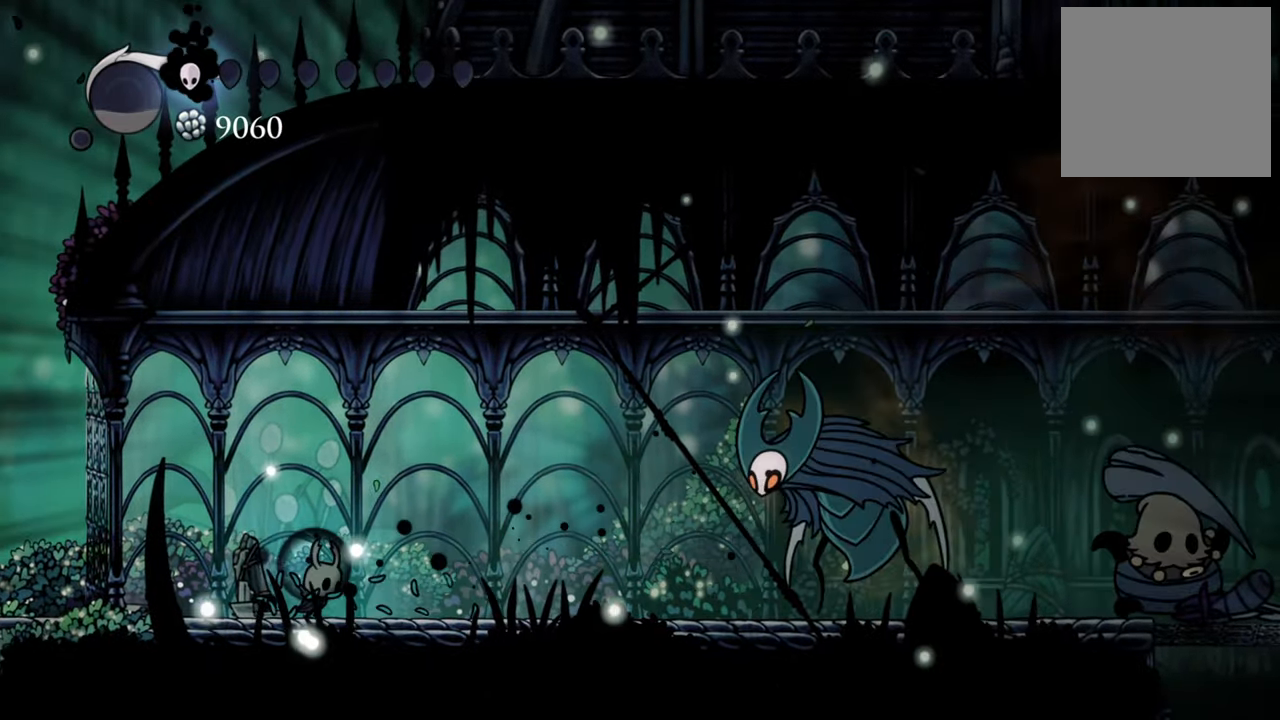
{"buttons": [], "events": [[340, "DPAD_RIGHT", "up"]]}
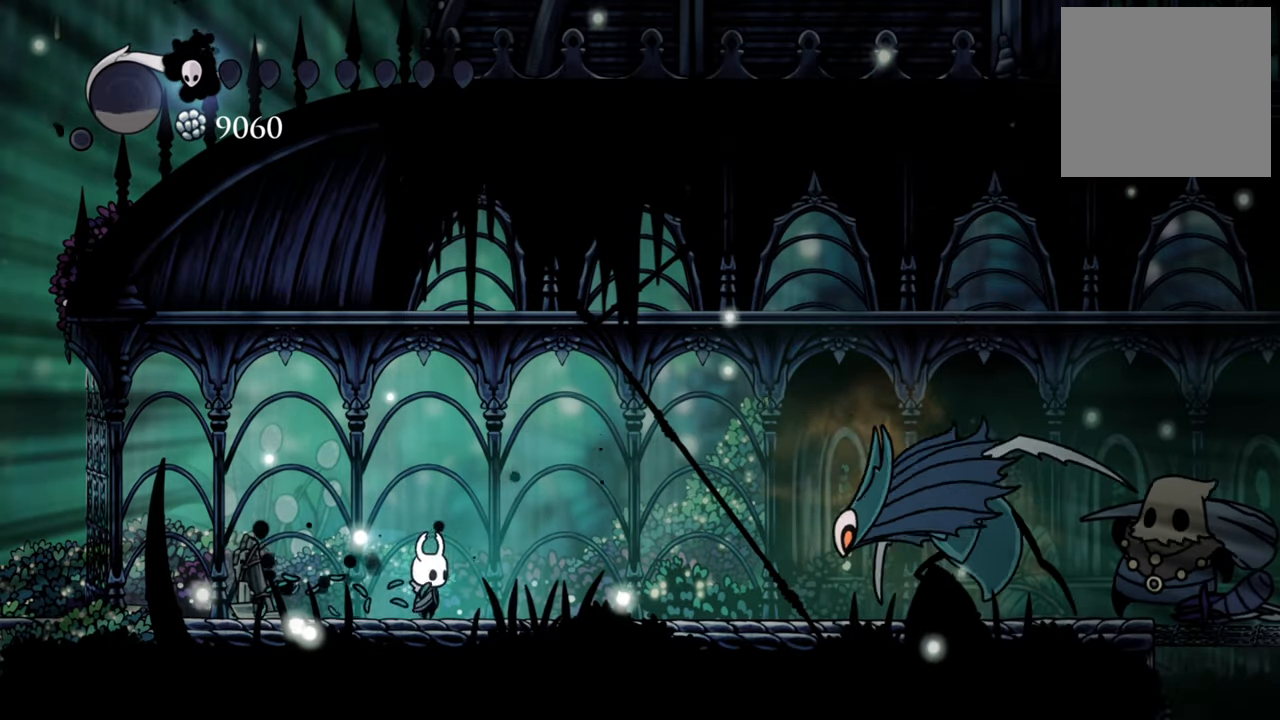
{"buttons": ["DPAD_RIGHT"], "events": [[120, "DPAD_RIGHT", "down"]]}
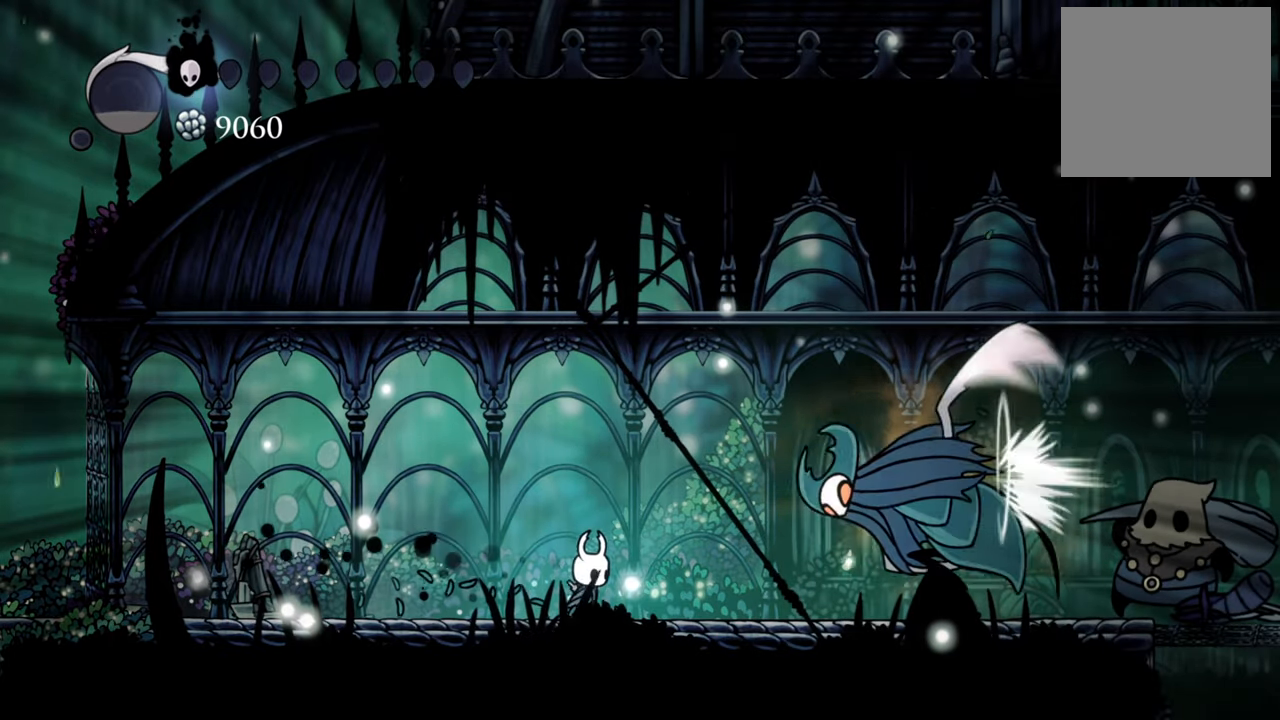
{"buttons": [], "events": [[100, "R2", "down"], [360, "R2", "up"], [440, "DPAD_RIGHT", "up"]]}
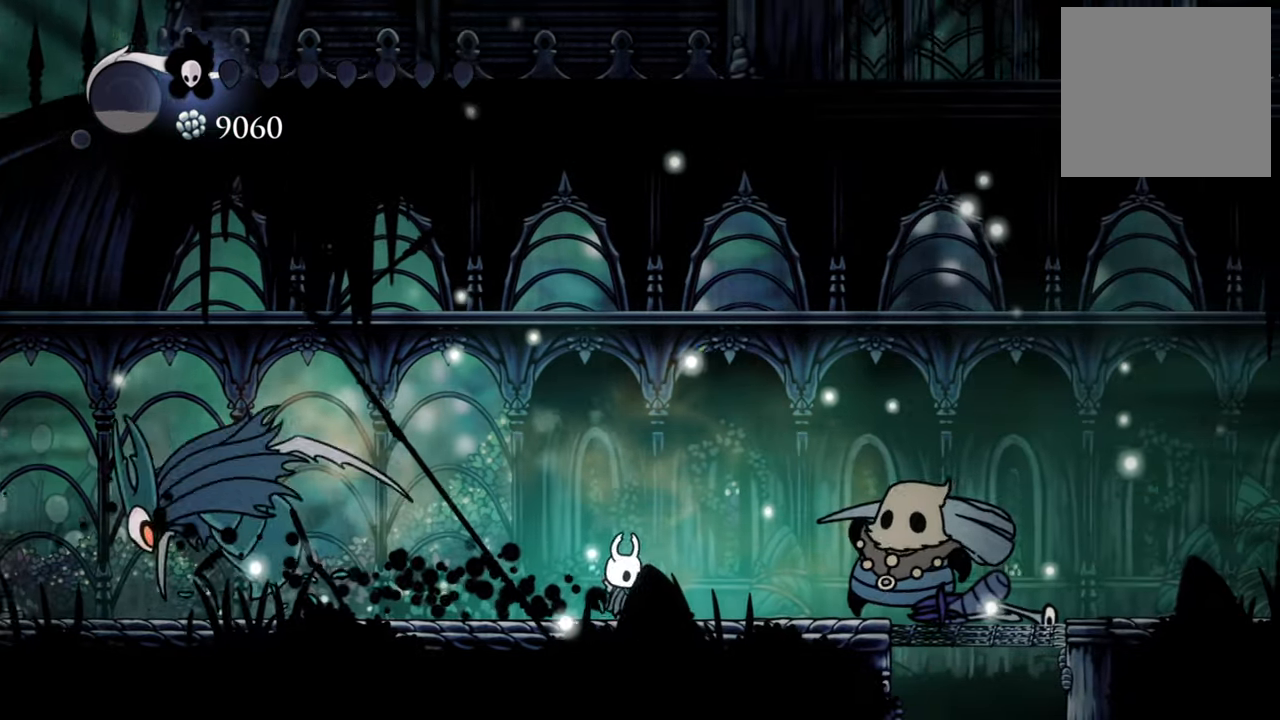
{"buttons": ["DPAD_DOWN", "DPAD_LEFT"], "events": [[80, "DPAD_LEFT", "down"], [260, "DPAD_DOWN", "down"]]}
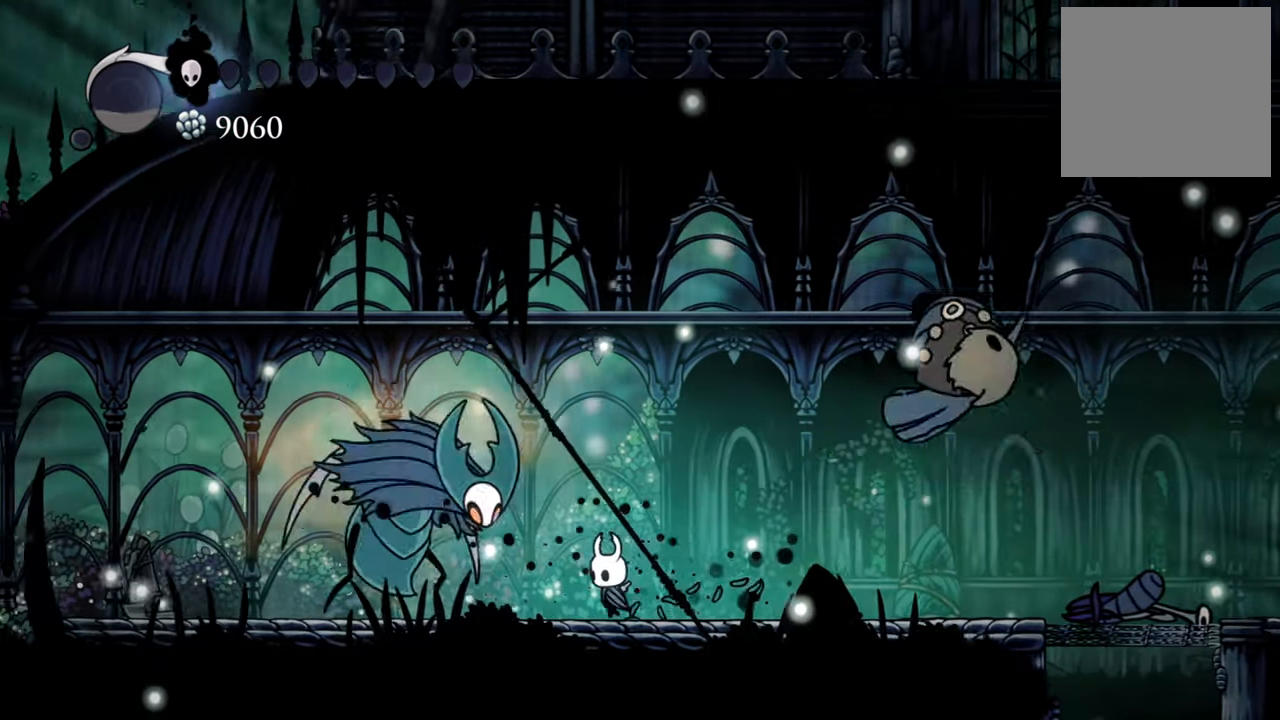
{"buttons": [], "events": [[280, "X", "down"], [380, "DPAD_DOWN", "up"], [380, "X", "up"], [420, "DPAD_LEFT", "up"]]}
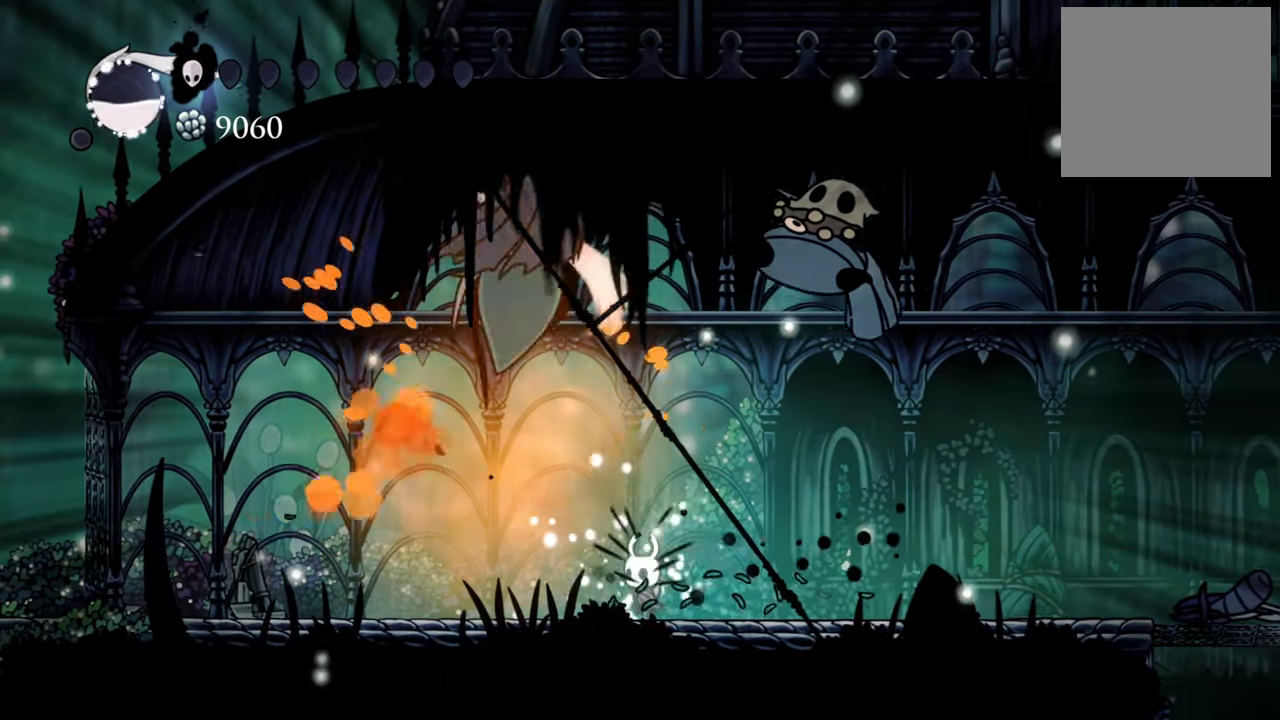
{"buttons": ["DPAD_DOWN", "DPAD_LEFT"], "events": [[200, "R2", "down"], [220, "DPAD_LEFT", "down"], [280, "DPAD_DOWN", "down"], [460, "R2", "up"]]}
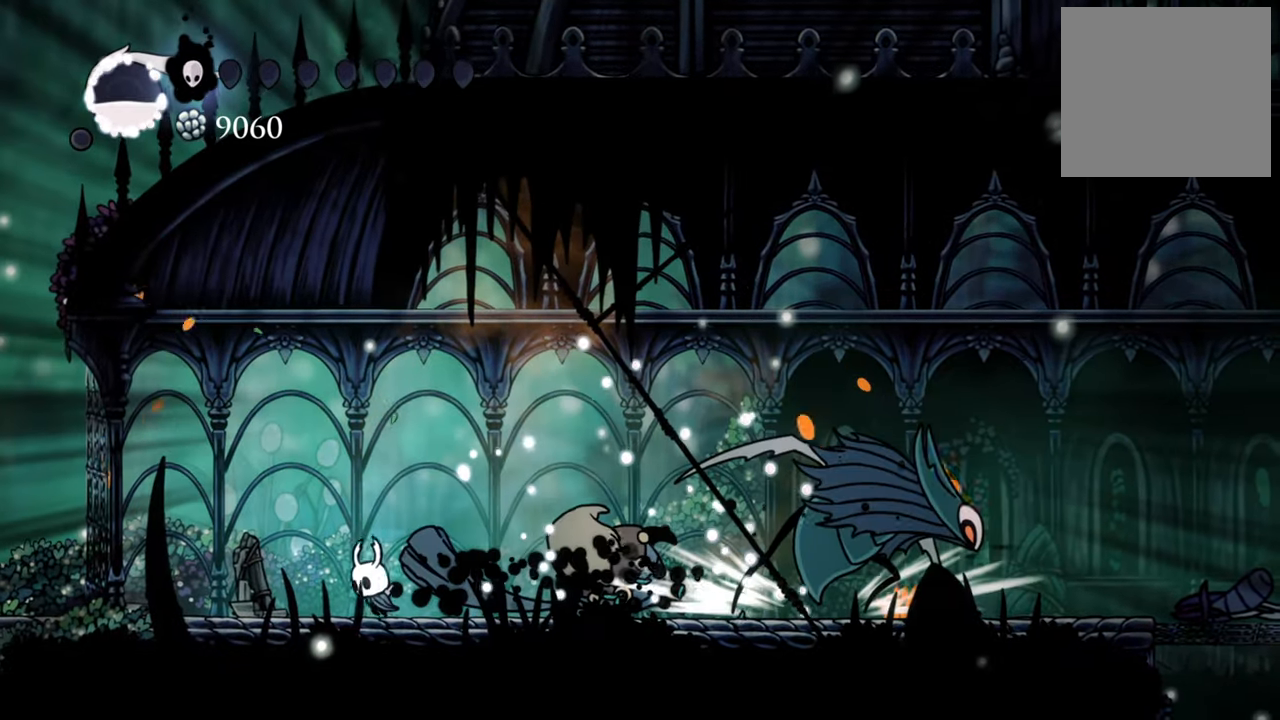
{"buttons": ["B"], "events": [[100, "DPAD_DOWN", "up"], [100, "DPAD_LEFT", "up"], [280, "B", "down"]]}
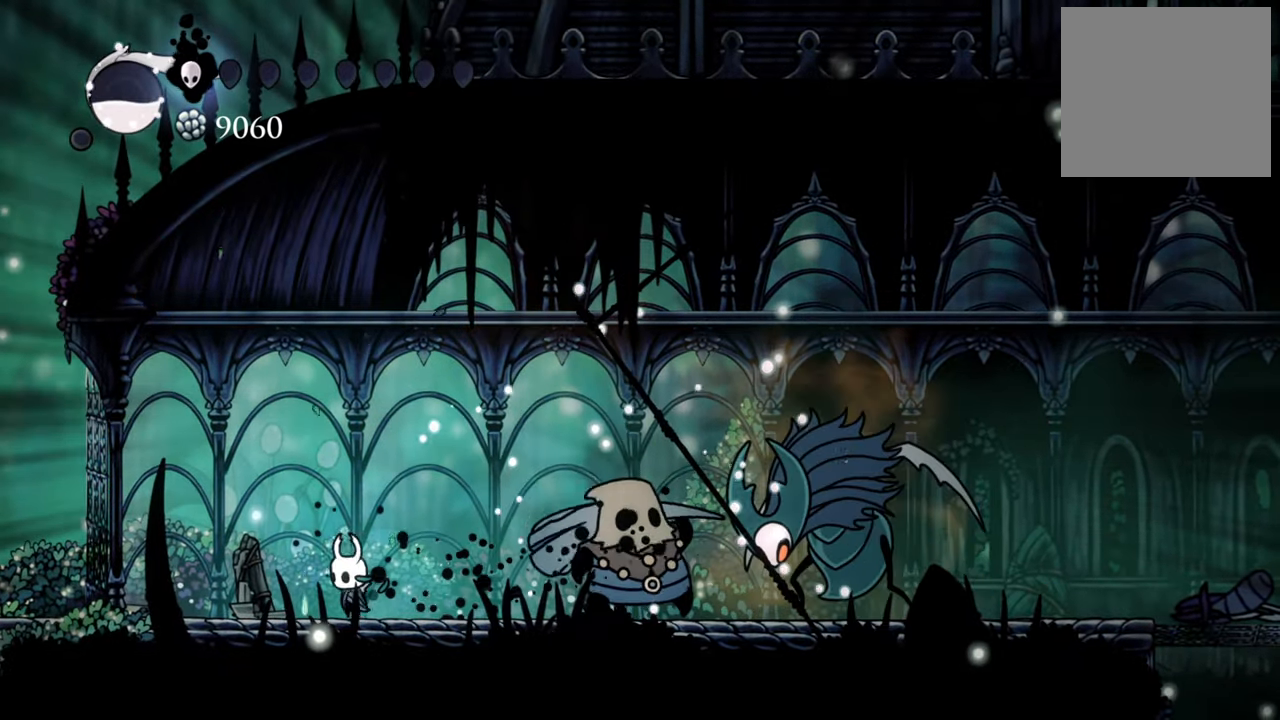
{"buttons": ["B"], "events": []}
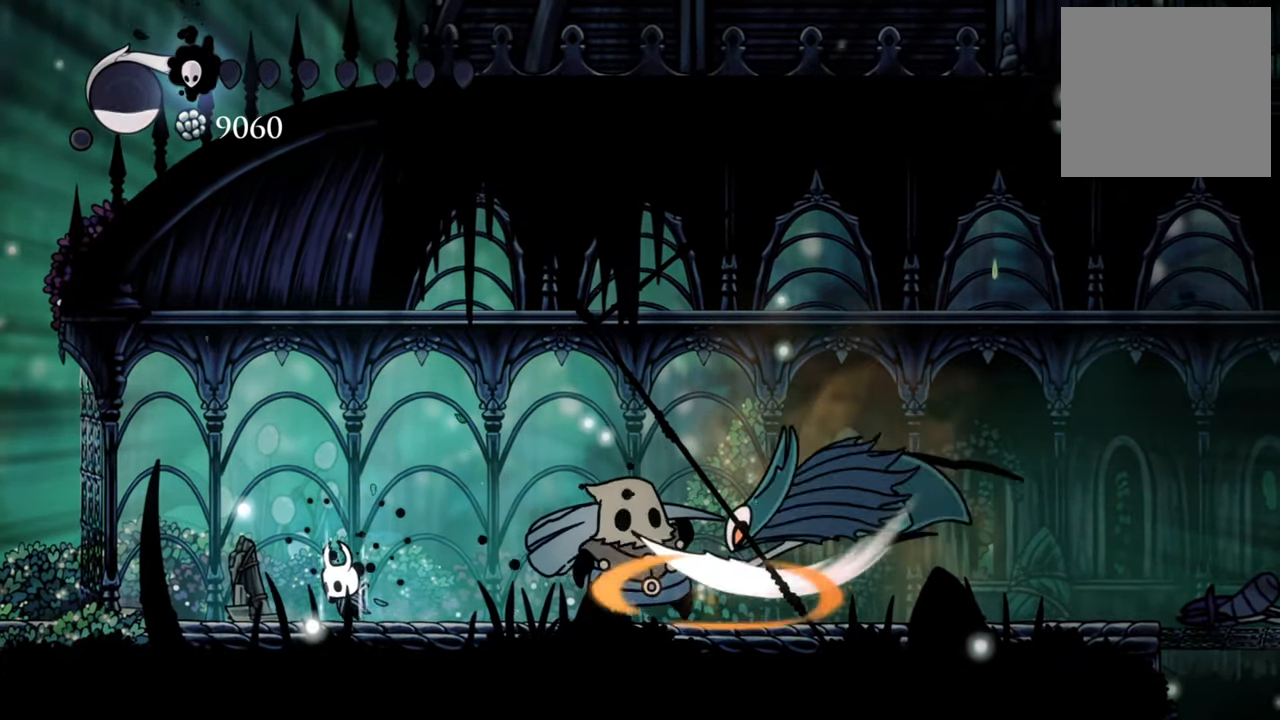
{"buttons": ["B"], "events": []}
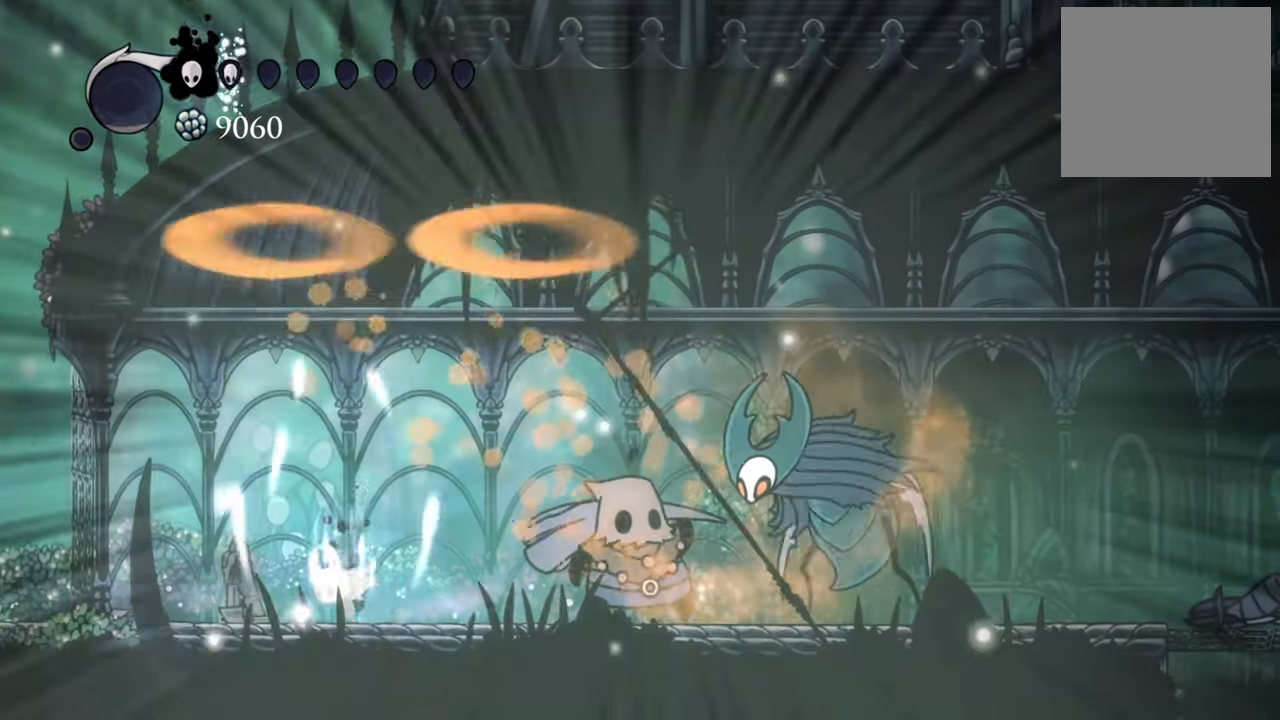
{"buttons": ["R2", "DPAD_RIGHT"], "events": [[240, "DPAD_RIGHT", "down"], [280, "B", "up"], [460, "R2", "down"]]}
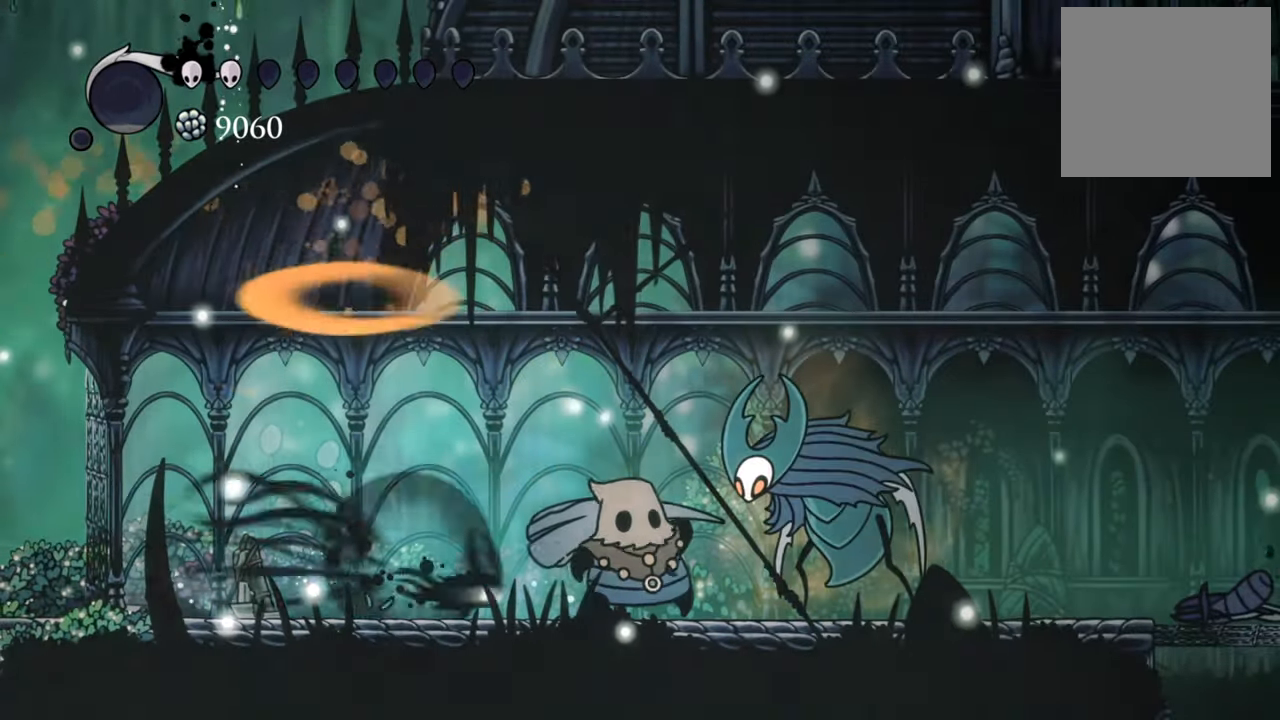
{"buttons": ["DPAD_LEFT"], "events": [[100, "DPAD_RIGHT", "up"], [120, "R2", "up"], [420, "DPAD_LEFT", "down"]]}
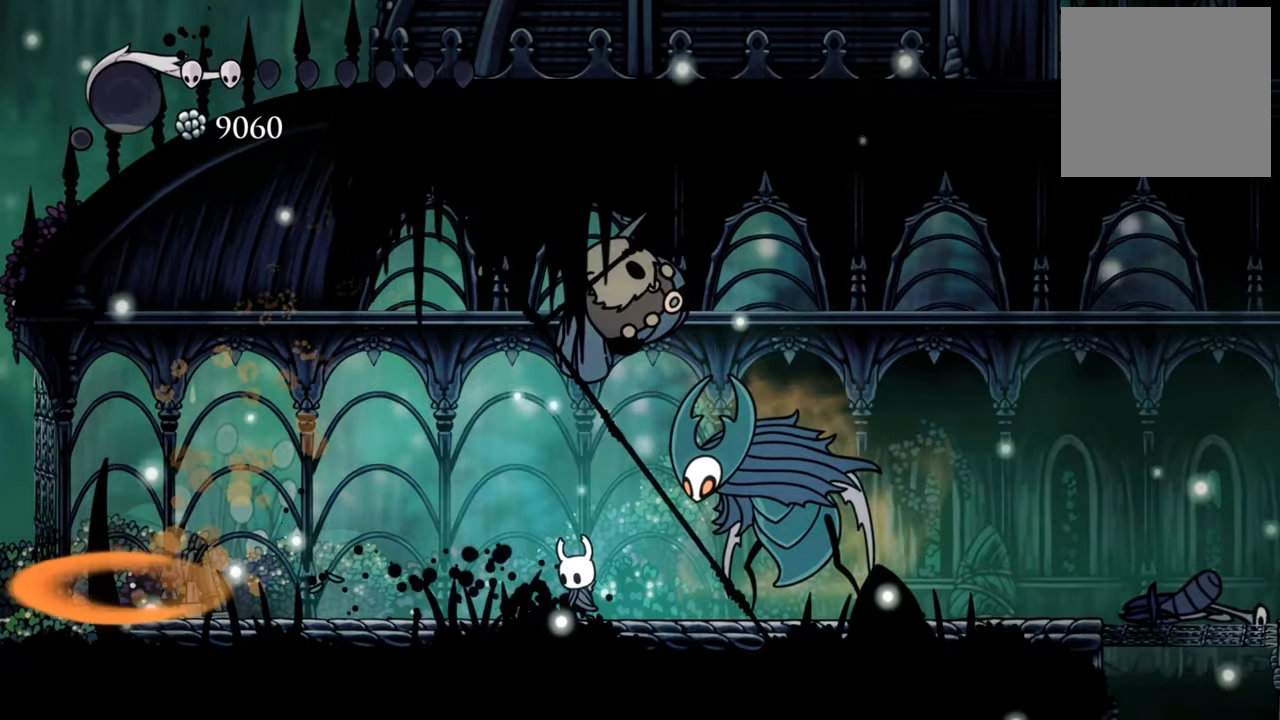
{"buttons": [], "events": [[80, "DPAD_DOWN", "down"], [240, "DPAD_DOWN", "up"], [280, "DPAD_LEFT", "up"]]}
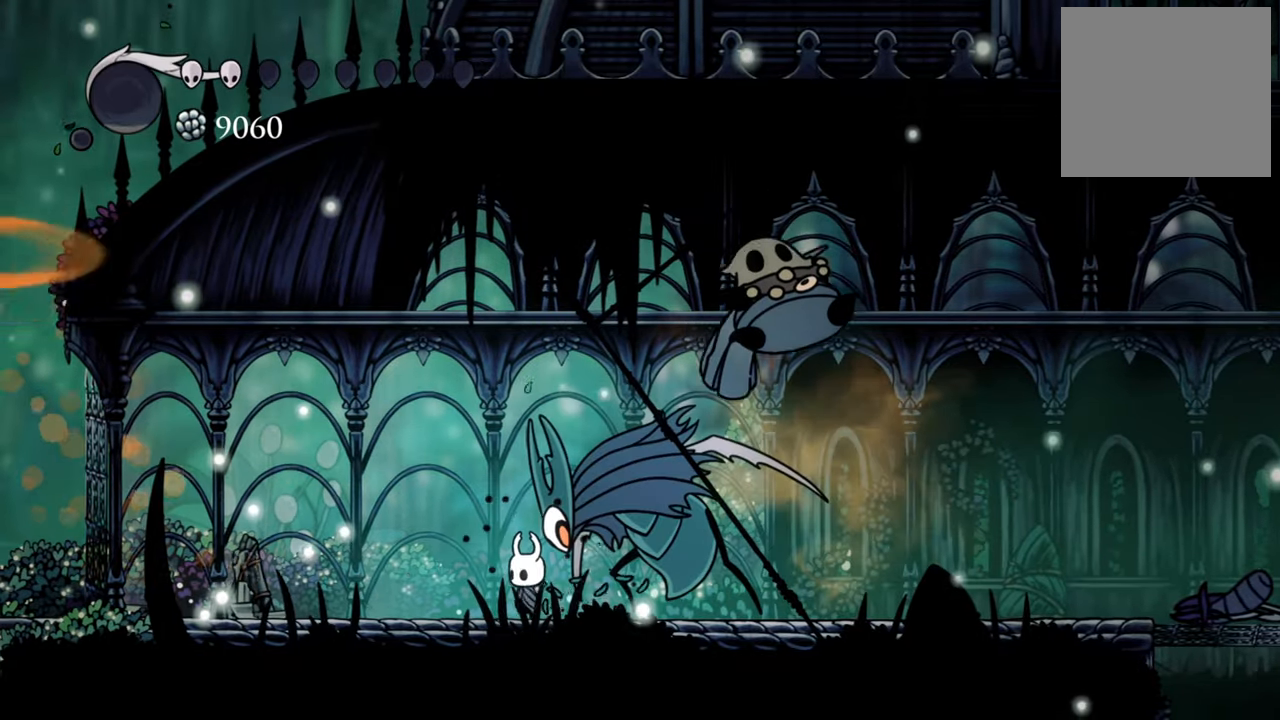
{"buttons": ["R2", "DPAD_DOWN", "DPAD_RIGHT"], "events": [[120, "R2", "down"], [180, "DPAD_RIGHT", "down"], [220, "DPAD_DOWN", "down"]]}
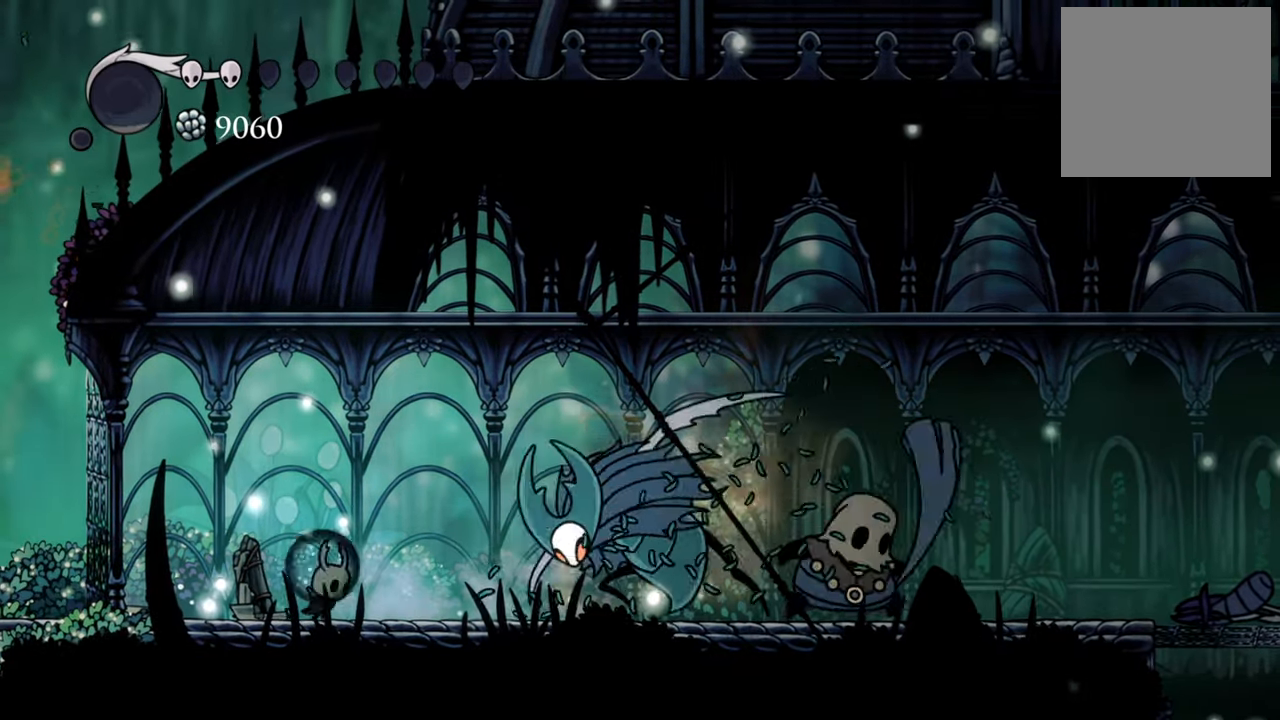
{"buttons": ["R2", "DPAD_RIGHT"], "events": [[40, "R2", "up"], [180, "DPAD_DOWN", "up"], [320, "DPAD_DOWN", "down"], [380, "DPAD_DOWN", "up"], [380, "R2", "down"]]}
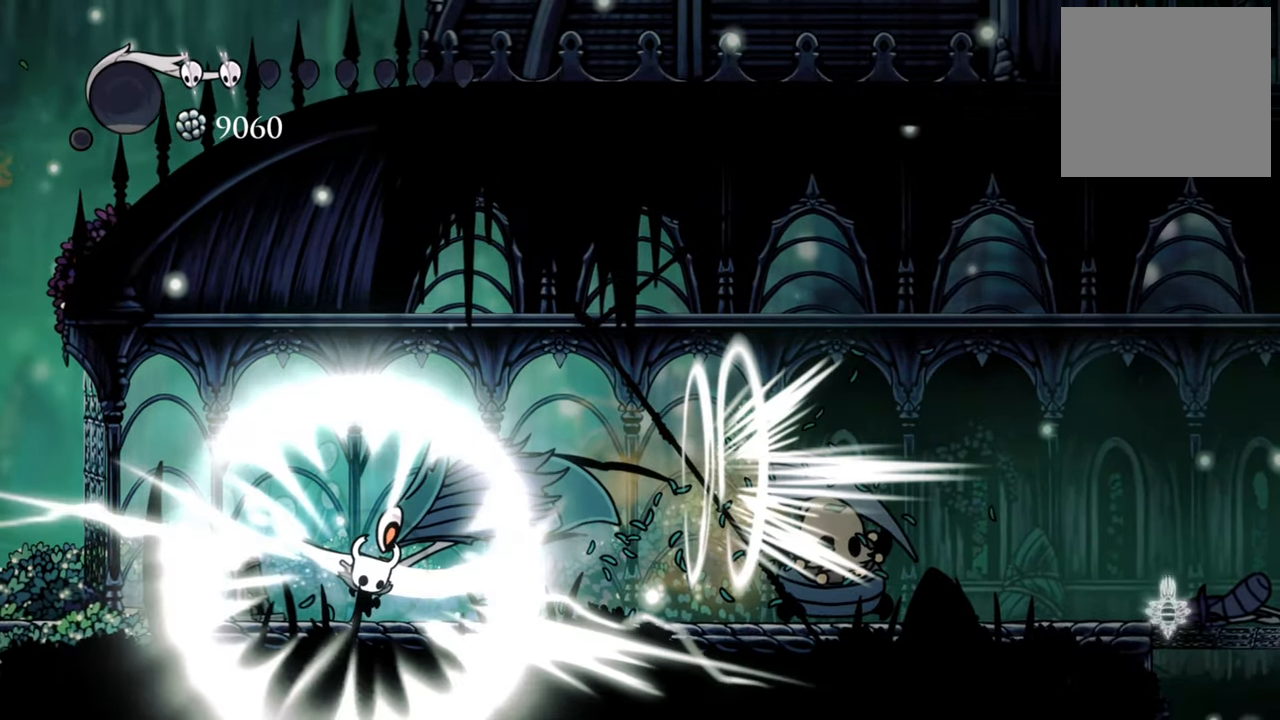
{"buttons": [], "events": [[100, "R2", "up"], [160, "DPAD_RIGHT", "up"]]}
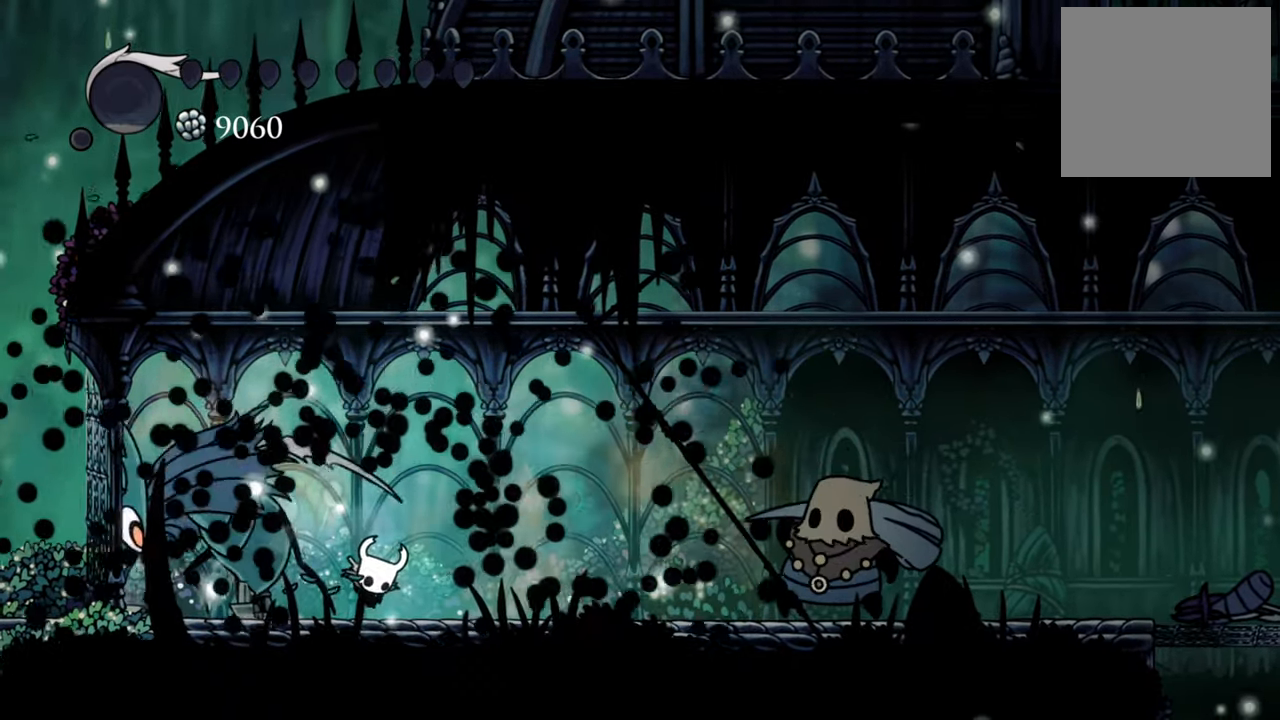
{"buttons": [], "events": []}
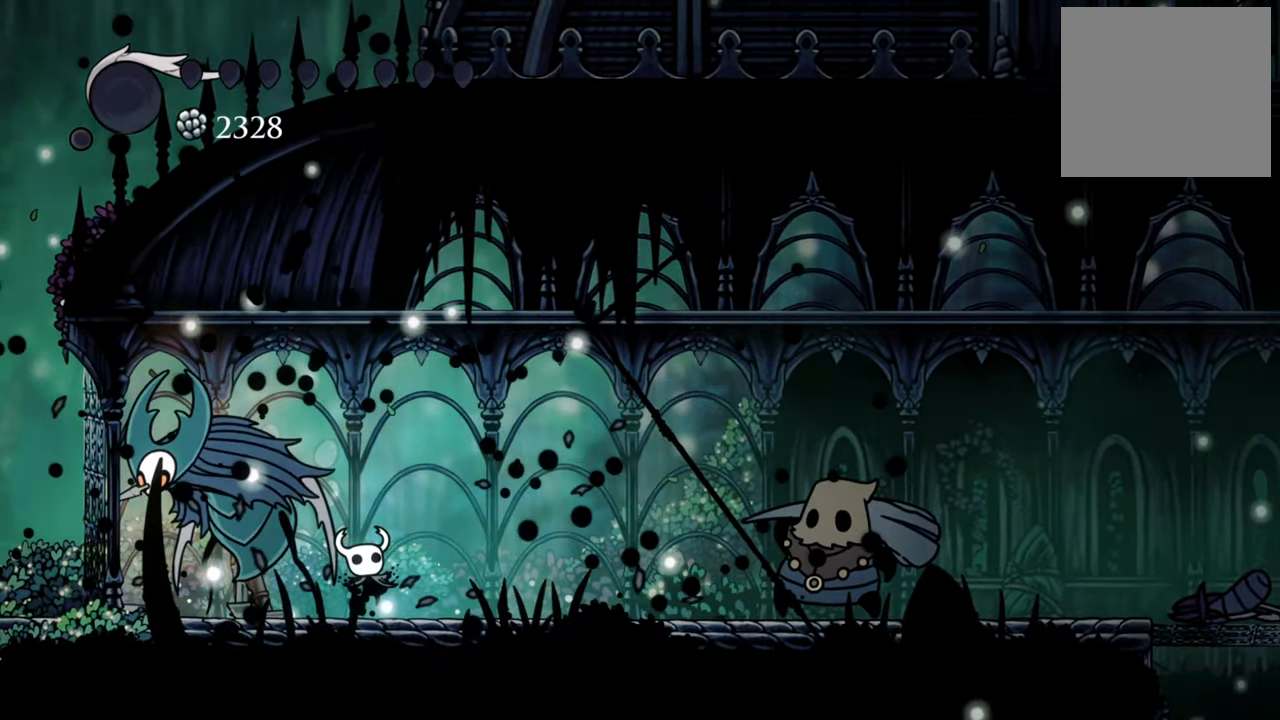
{"buttons": [], "events": []}
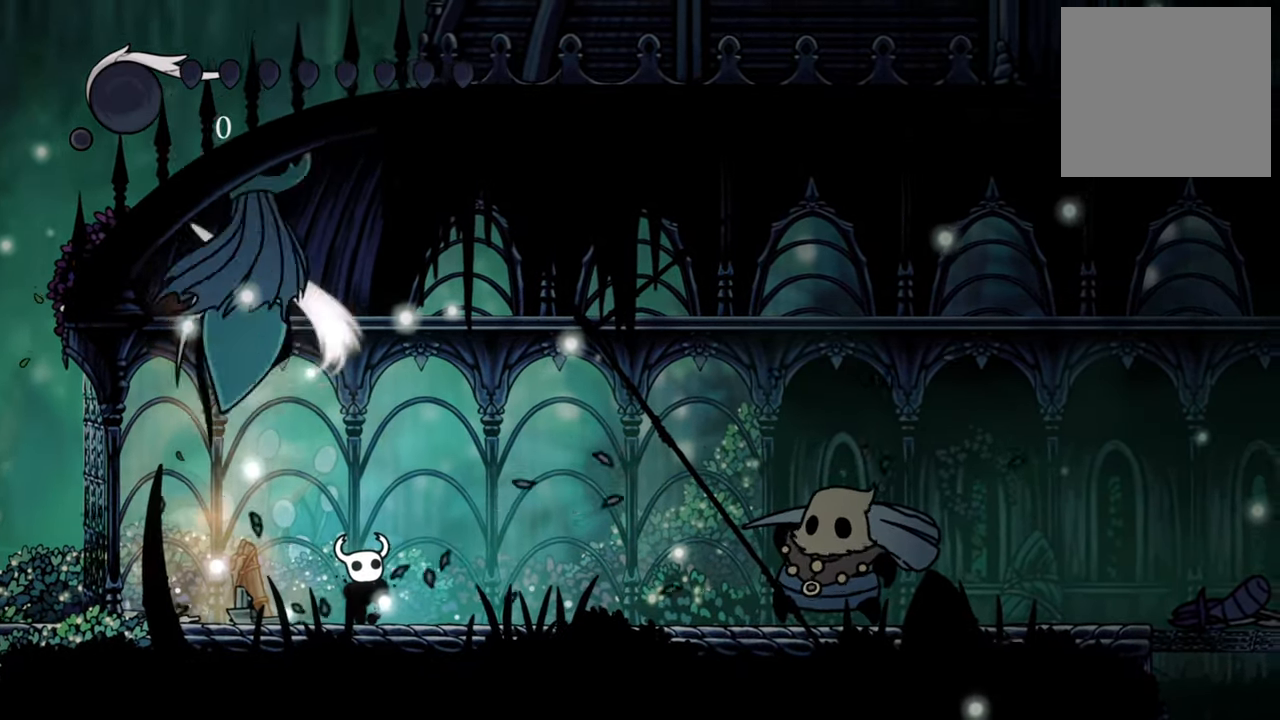
{"buttons": [], "events": []}
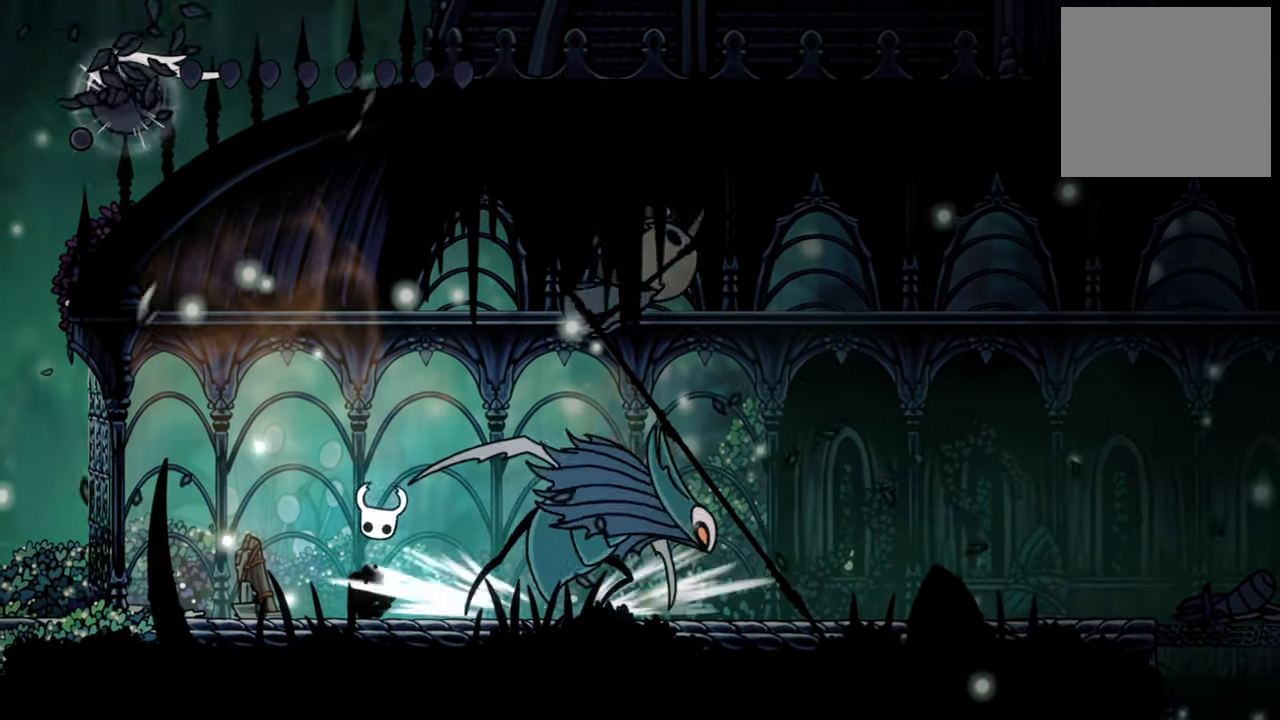
{"buttons": [], "events": []}